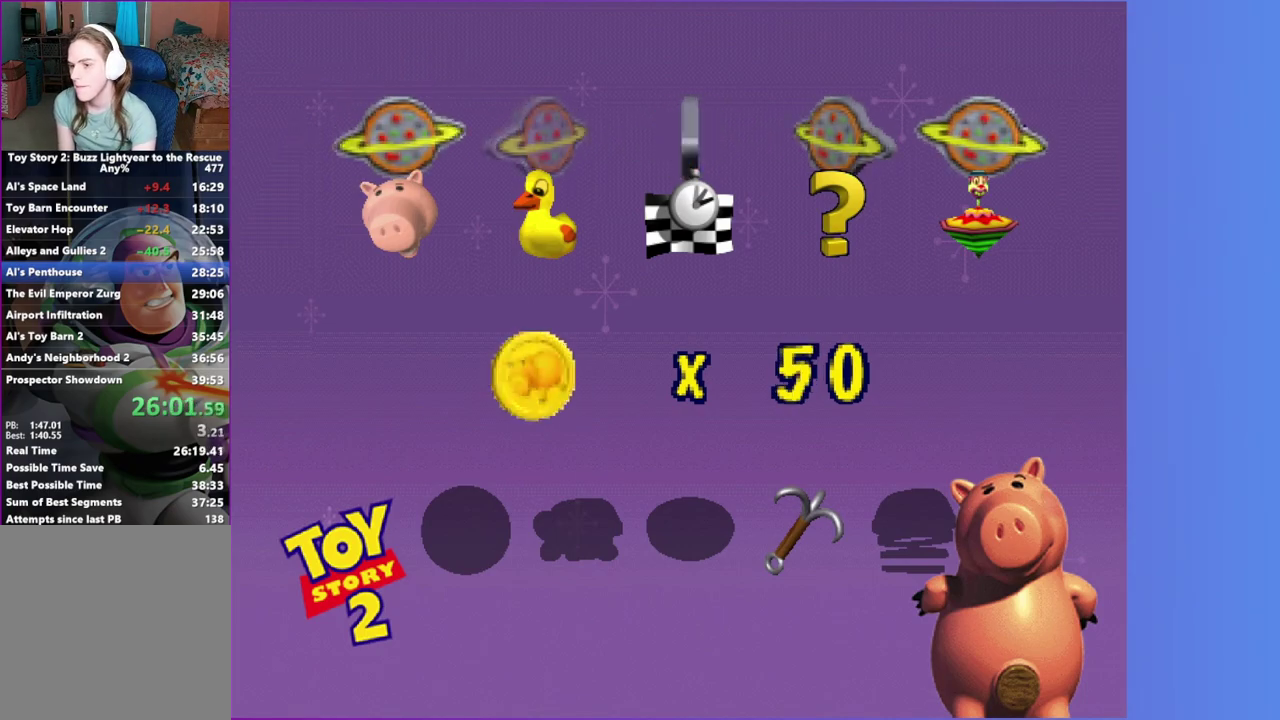
Gameplay with a controller (Xbox layout); each line is a JSON object with the inputs held at the frame after it. "events" lists button and stick changes between this image and that frame as [ms after this image, input, new state], when the widget could be followed in between. This overlay highlights the sticks when they move; stick clicks (L3 R3) are not distinguishable. Not read: L3 R3 left_stick.
{"buttons": ["A"], "right_stick": "center", "events": [[17, "A", "up"], [83, "A", "down"], [183, "A", "up"], [250, "A", "down"], [350, "A", "up"], [433, "A", "down"]]}
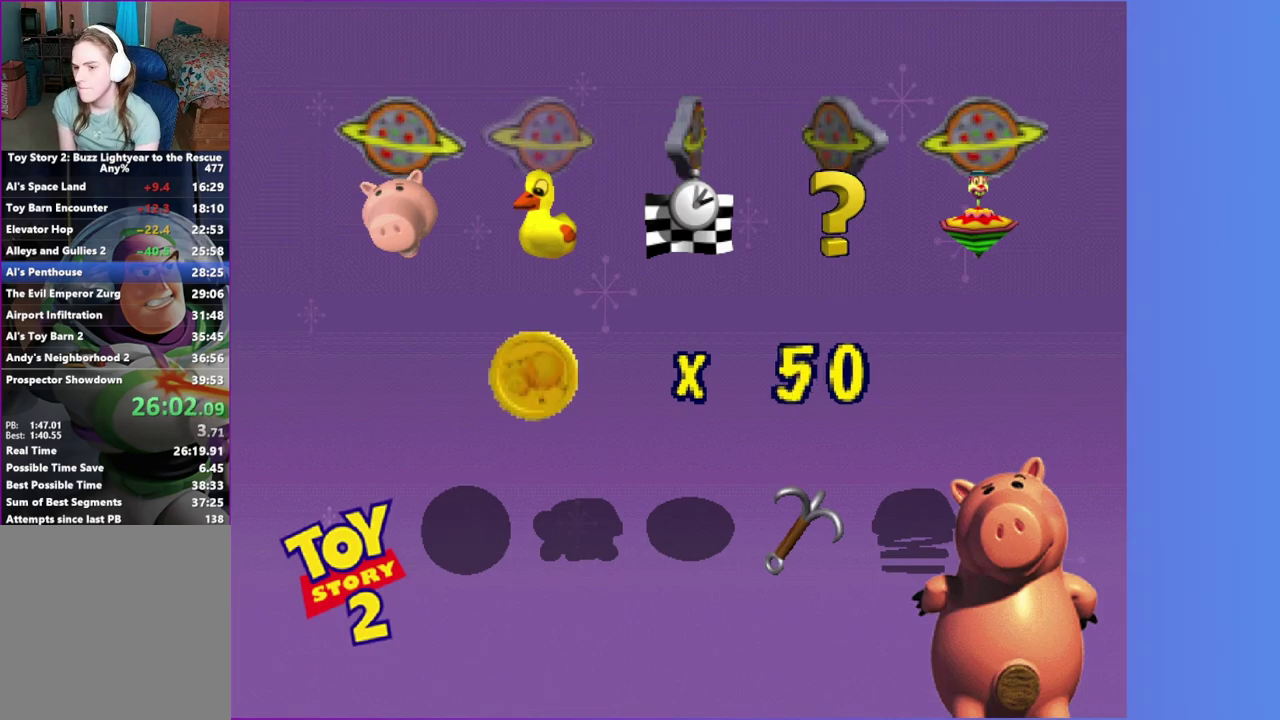
{"buttons": [], "right_stick": "center", "events": [[33, "A", "up"], [100, "A", "down"], [200, "A", "up"]]}
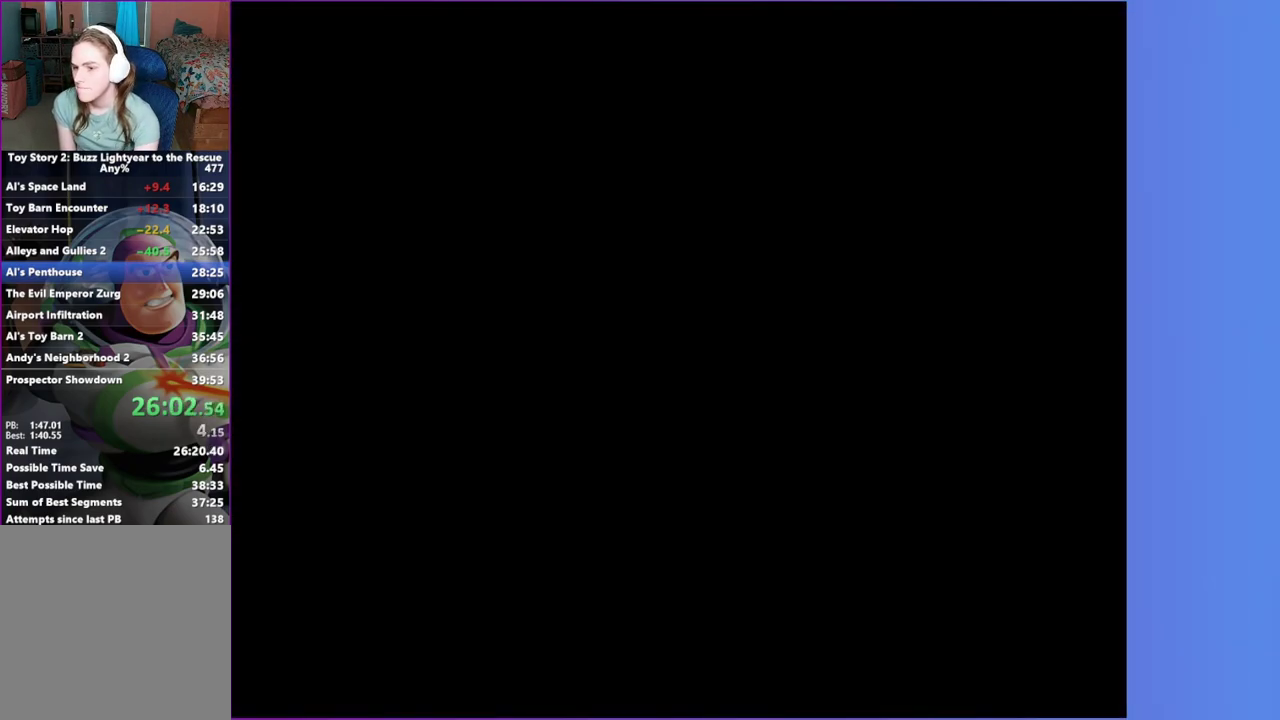
{"buttons": ["A"], "right_stick": "center", "events": [[483, "A", "down"]]}
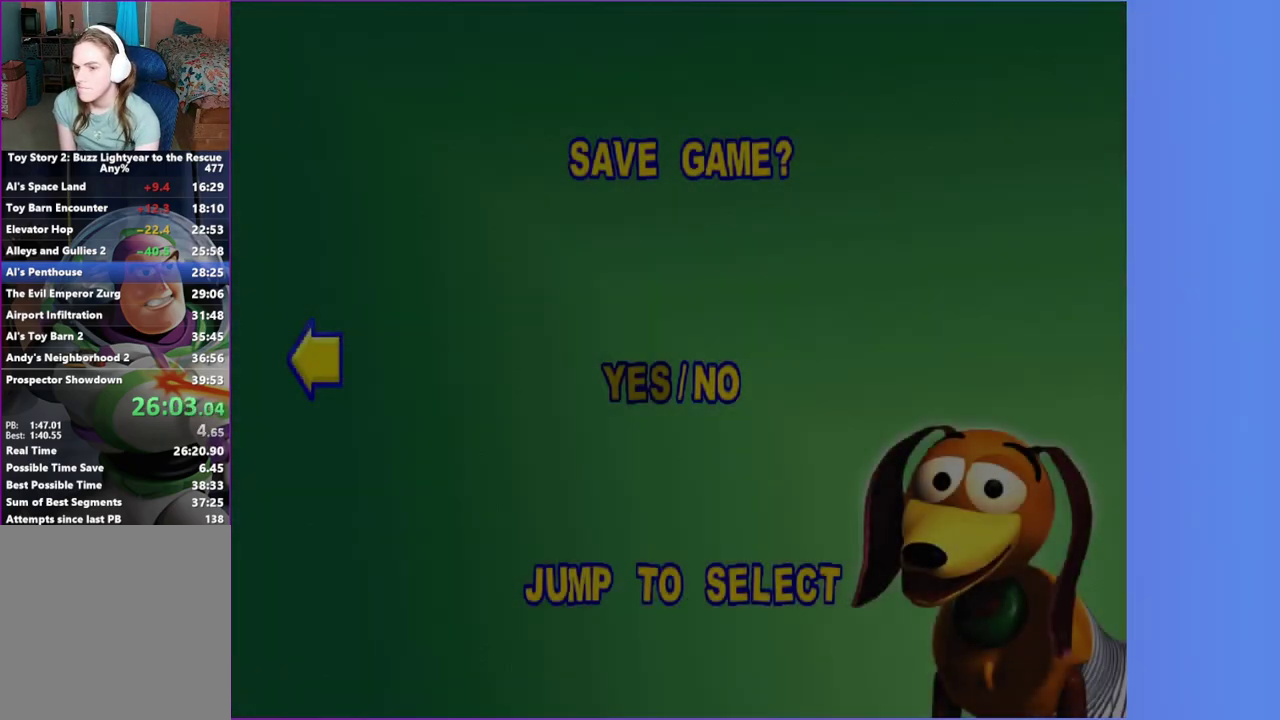
{"buttons": [], "right_stick": "center", "events": [[83, "A", "up"], [150, "A", "down"], [267, "A", "up"], [333, "A", "down"], [433, "A", "up"]]}
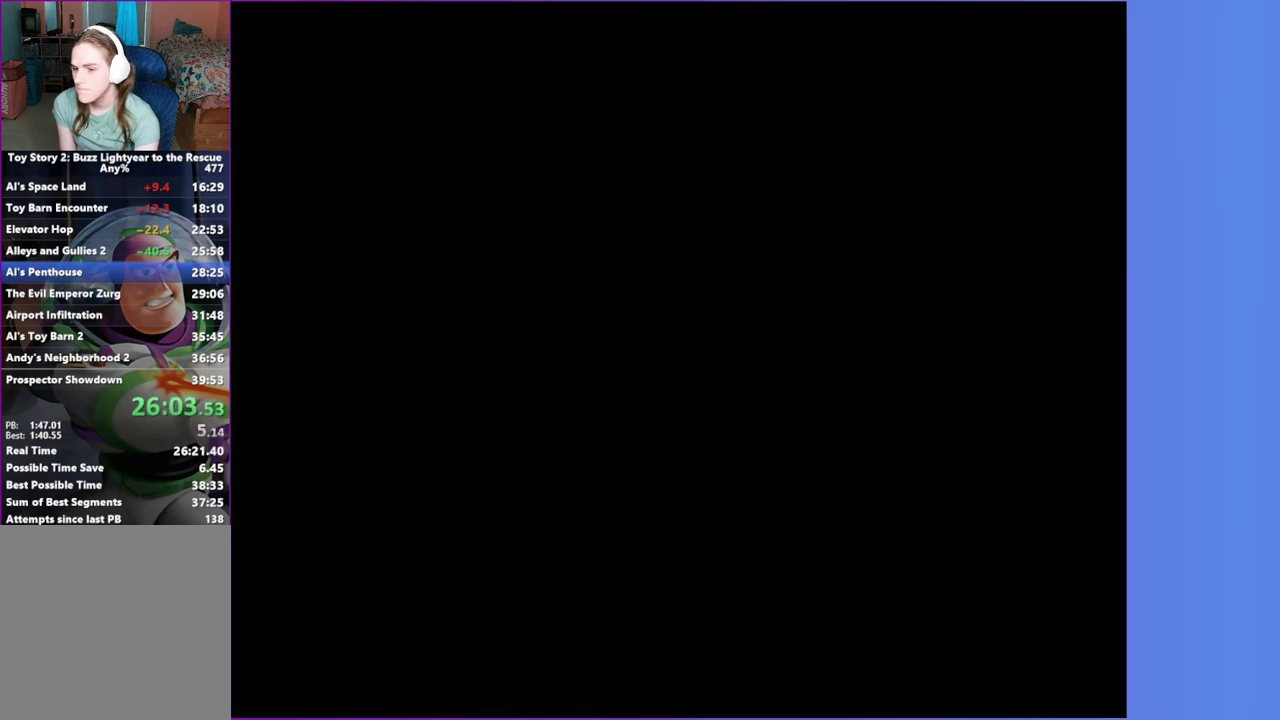
{"buttons": [], "right_stick": "center", "events": []}
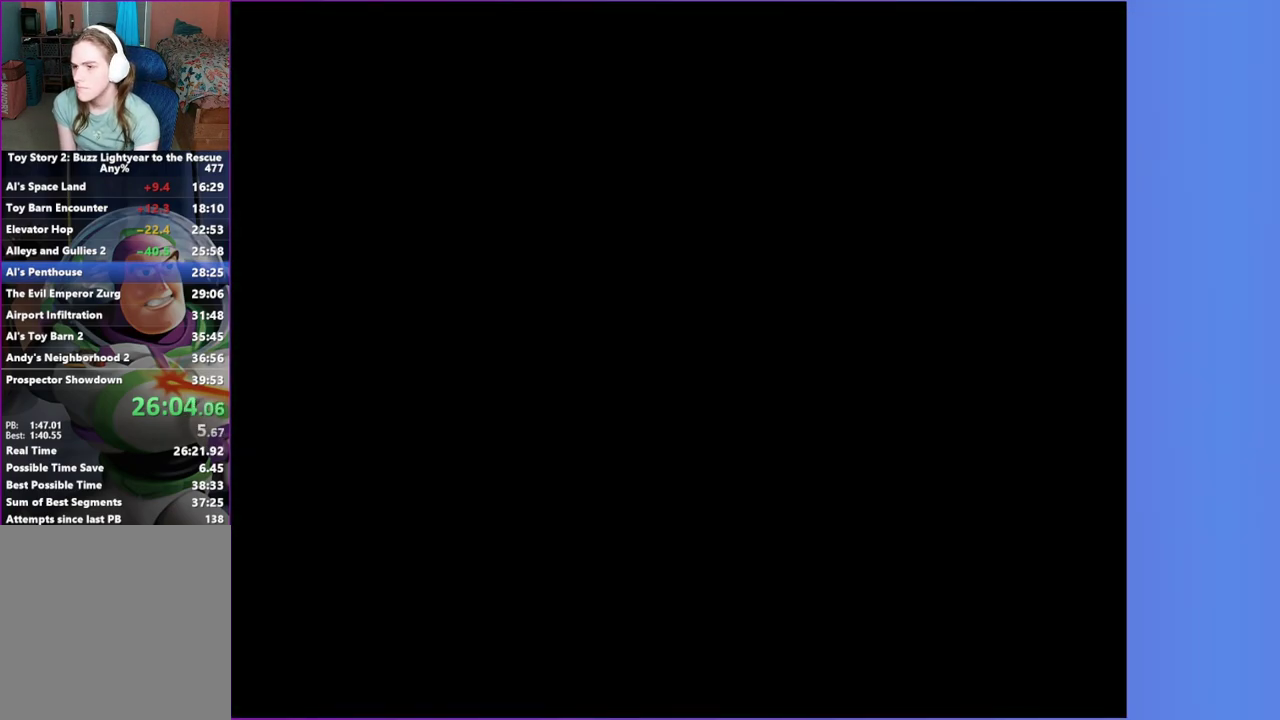
{"buttons": [], "right_stick": "center", "events": []}
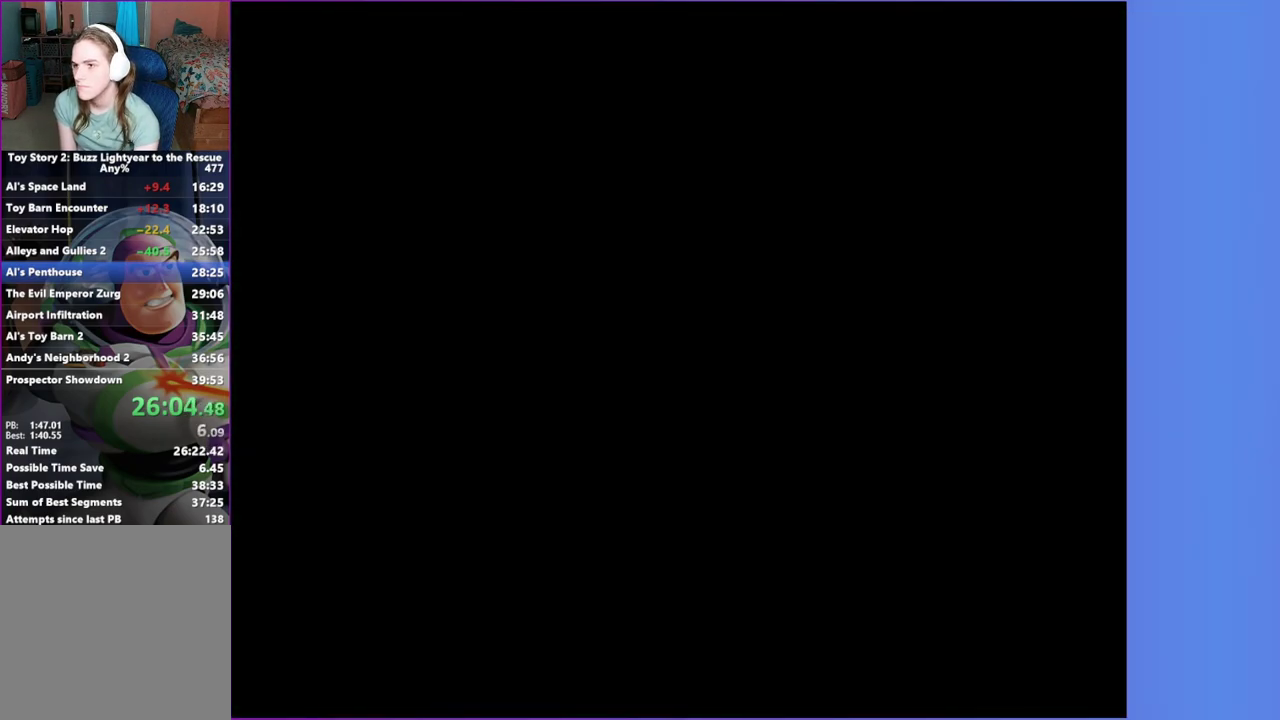
{"buttons": [], "right_stick": "center", "events": []}
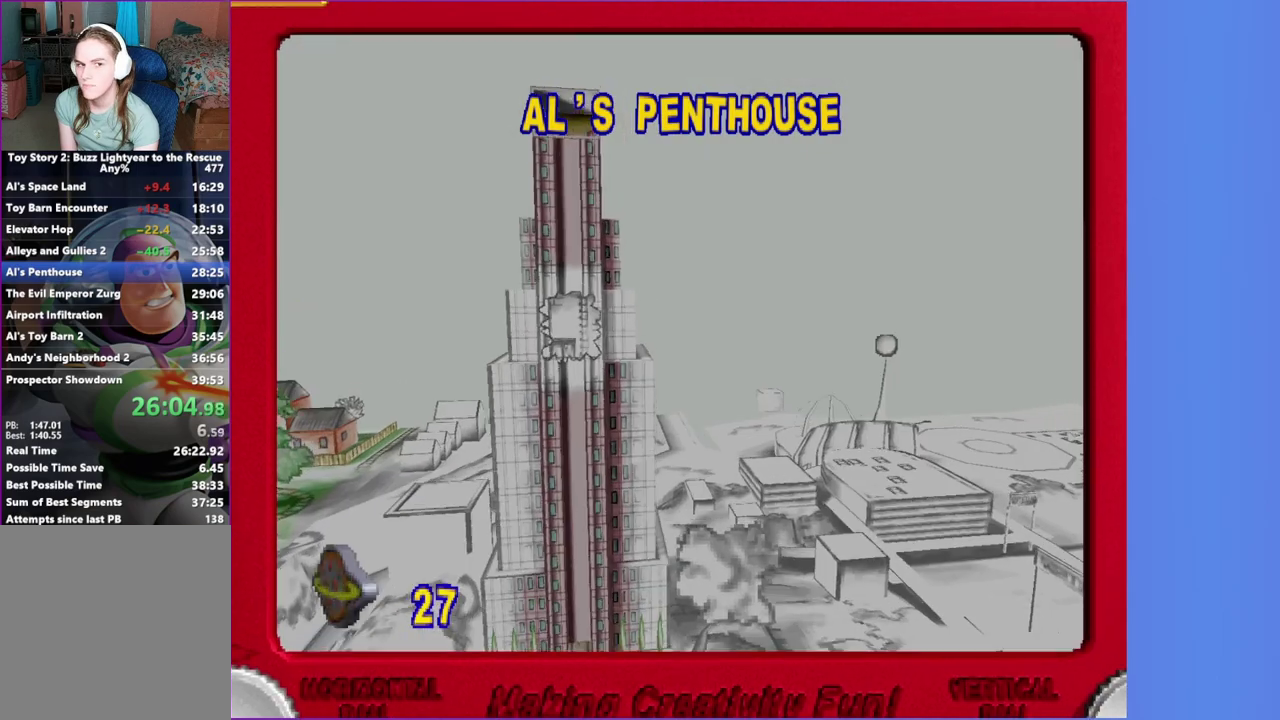
{"buttons": ["A"], "right_stick": "center", "events": [[50, "A", "down"], [150, "A", "up"], [250, "A", "down"], [333, "A", "up"], [417, "A", "down"]]}
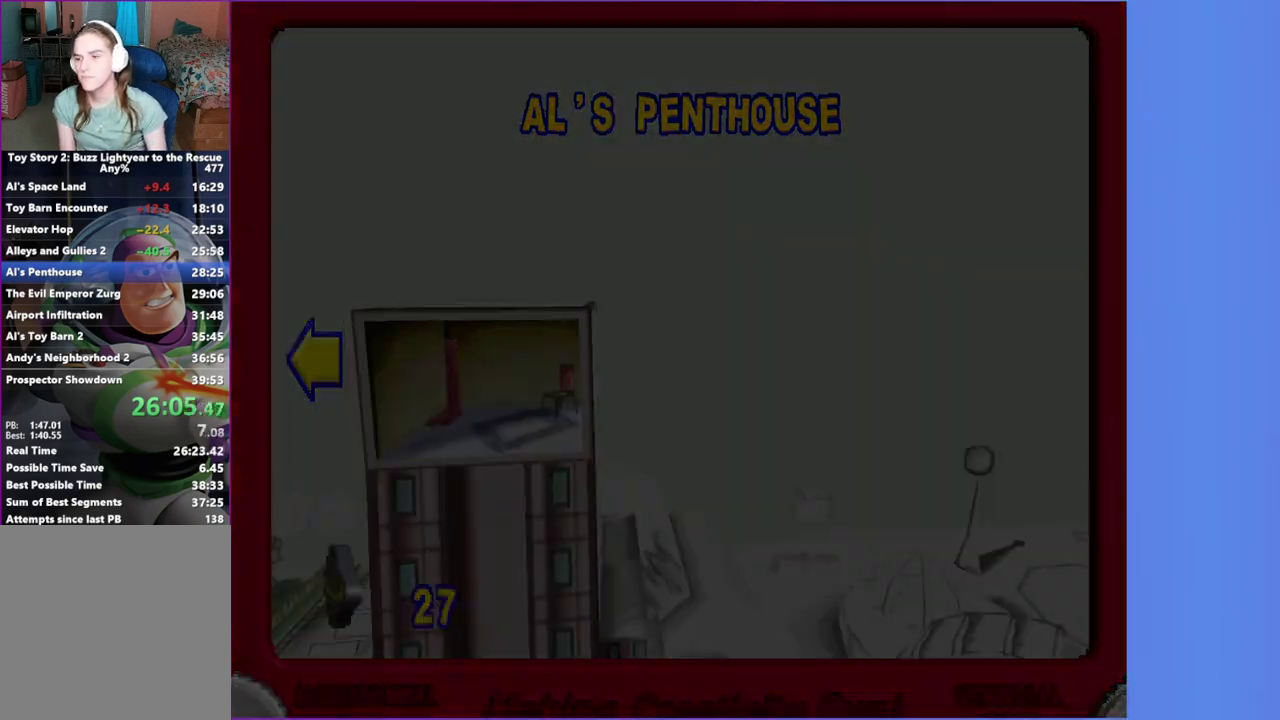
{"buttons": ["A"], "right_stick": "center", "events": [[17, "A", "up"], [100, "A", "down"], [217, "A", "up"], [317, "A", "down"], [417, "A", "up"], [500, "A", "down"]]}
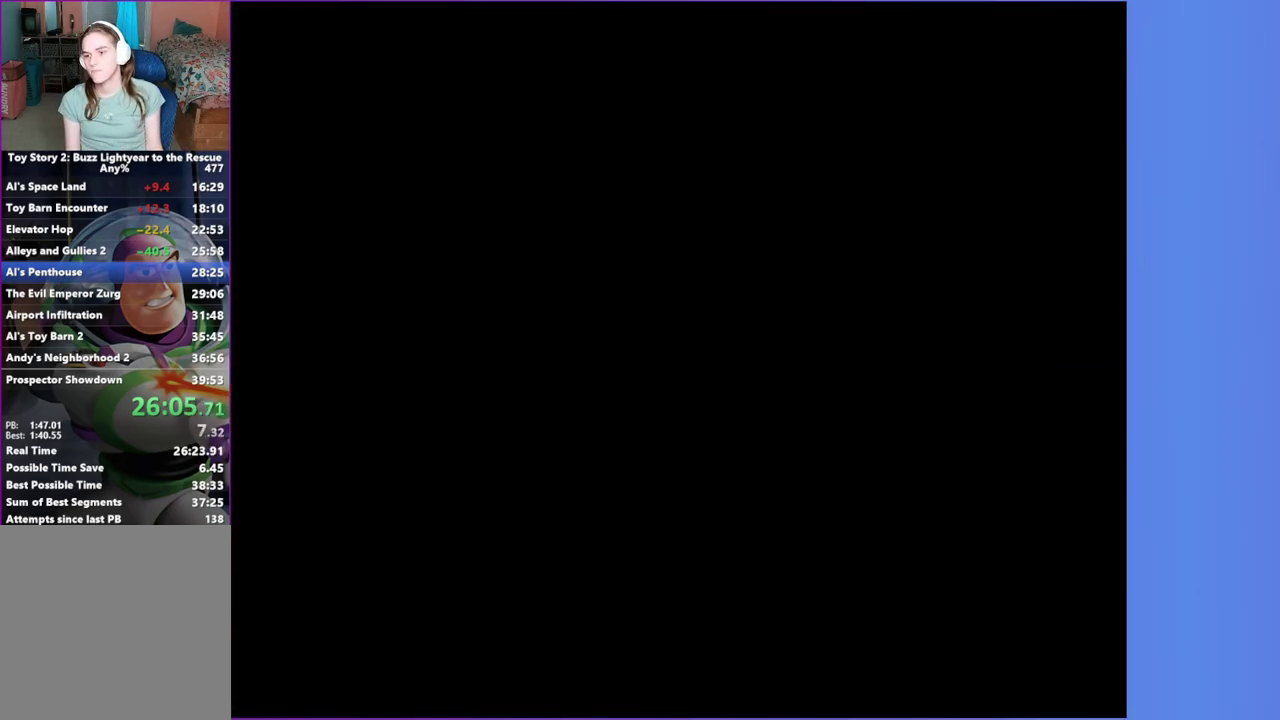
{"buttons": ["A"], "right_stick": "center", "events": []}
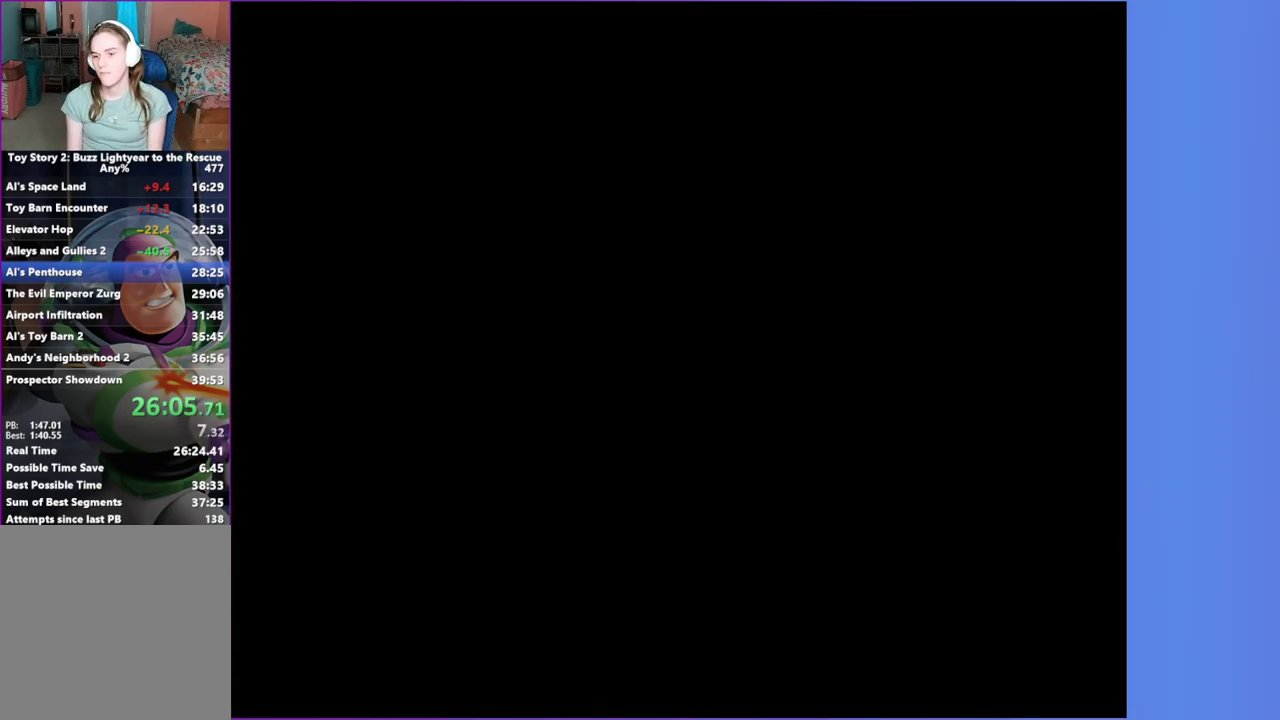
{"buttons": ["A"], "right_stick": "center", "events": [[17, "A", "up"], [117, "A", "down"], [200, "A", "up"], [300, "A", "down"], [367, "A", "up"], [467, "A", "down"]]}
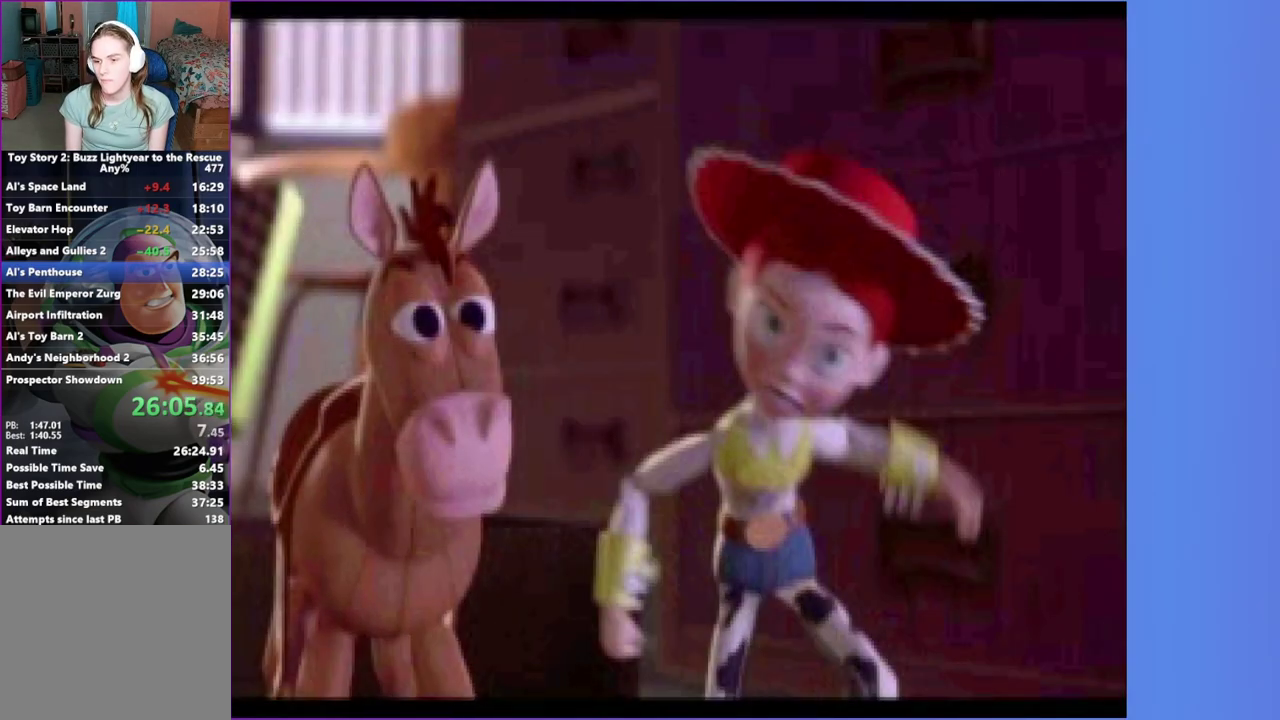
{"buttons": ["A"], "right_stick": "center", "events": [[33, "A", "up"], [117, "A", "down"], [200, "A", "up"], [283, "A", "down"], [350, "A", "up"], [467, "A", "down"]]}
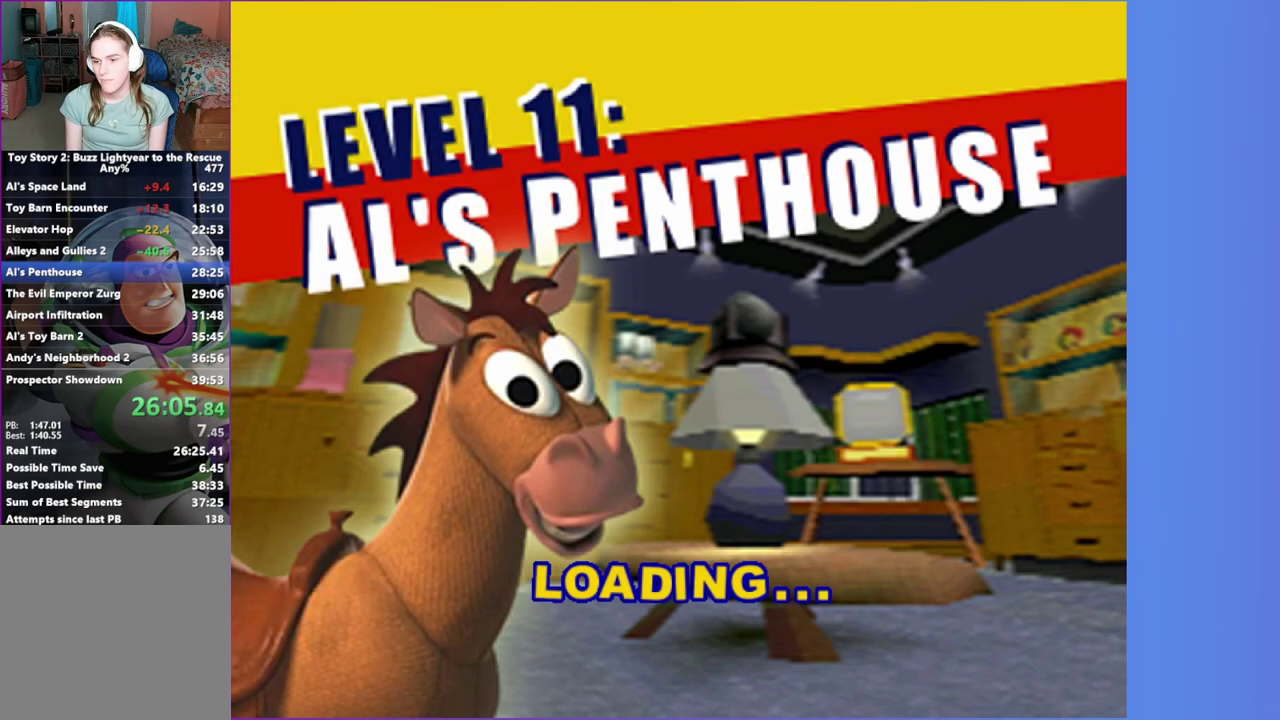
{"buttons": [], "right_stick": "center", "events": [[50, "A", "up"]]}
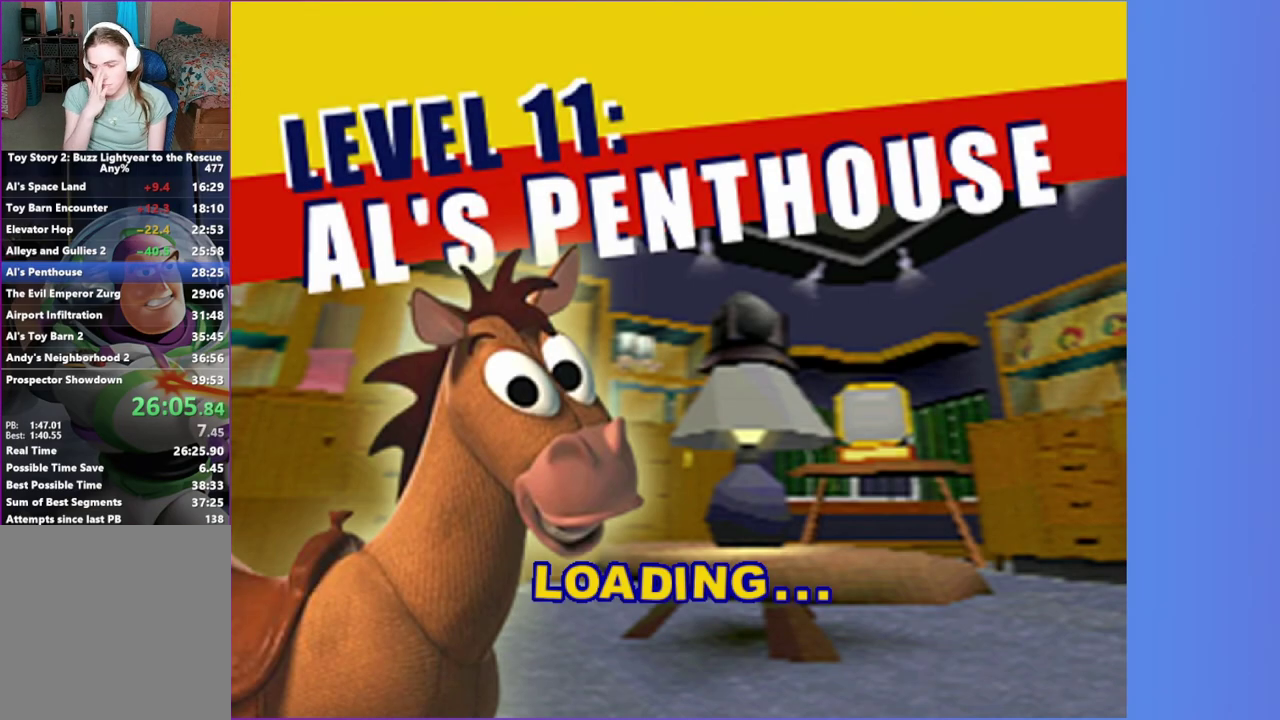
{"buttons": [], "right_stick": "center", "events": []}
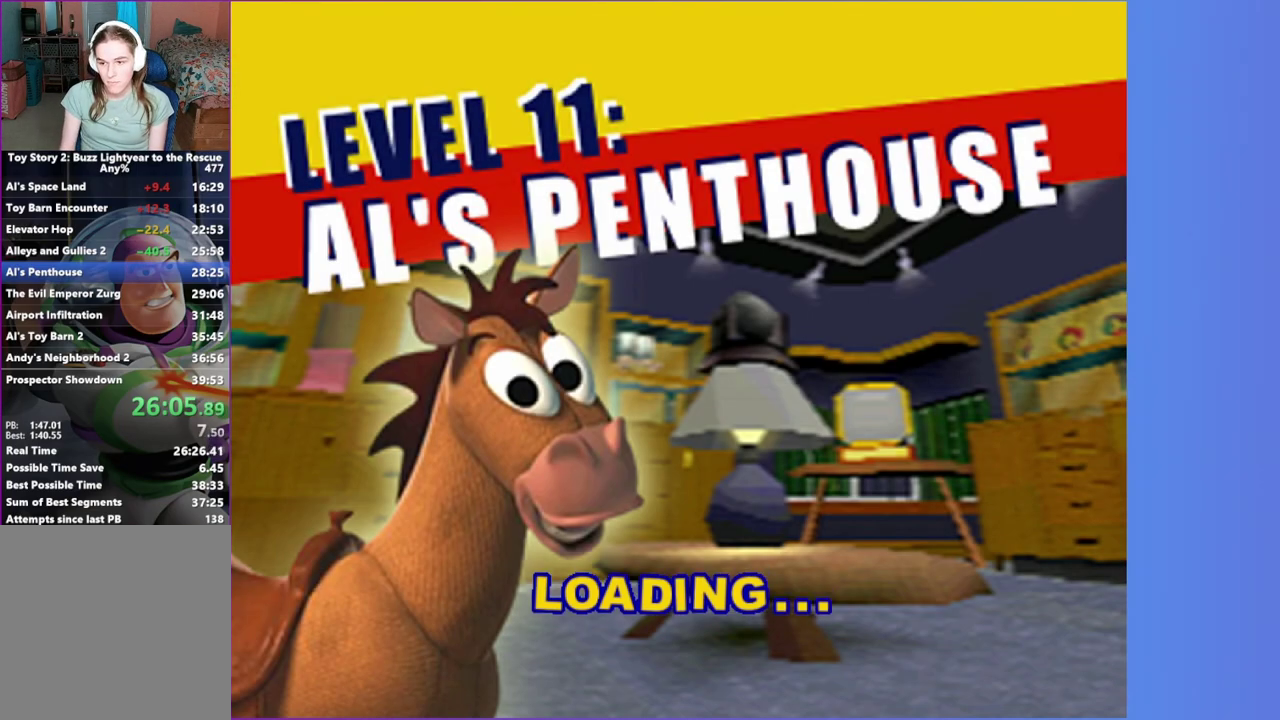
{"buttons": [], "right_stick": "center", "events": [[133, "A", "down"], [267, "A", "up"], [333, "A", "down"], [433, "A", "up"]]}
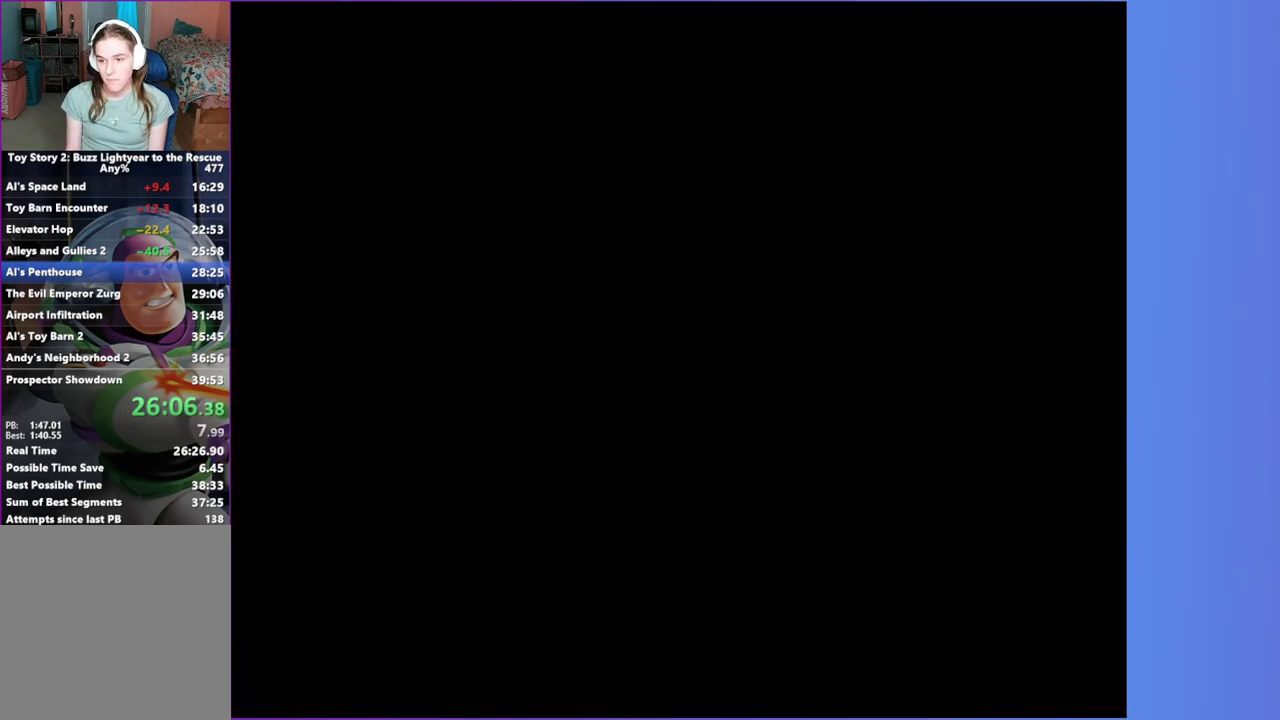
{"buttons": [], "right_stick": "center", "events": []}
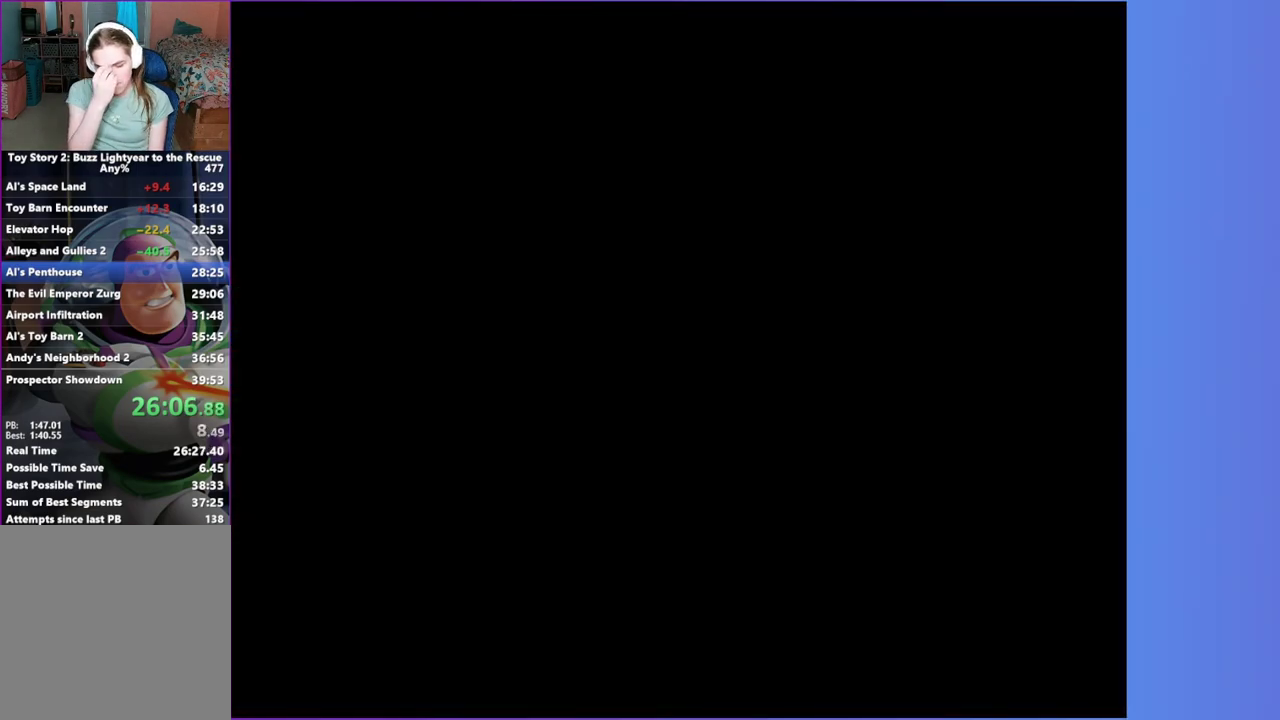
{"buttons": [], "right_stick": "center", "events": []}
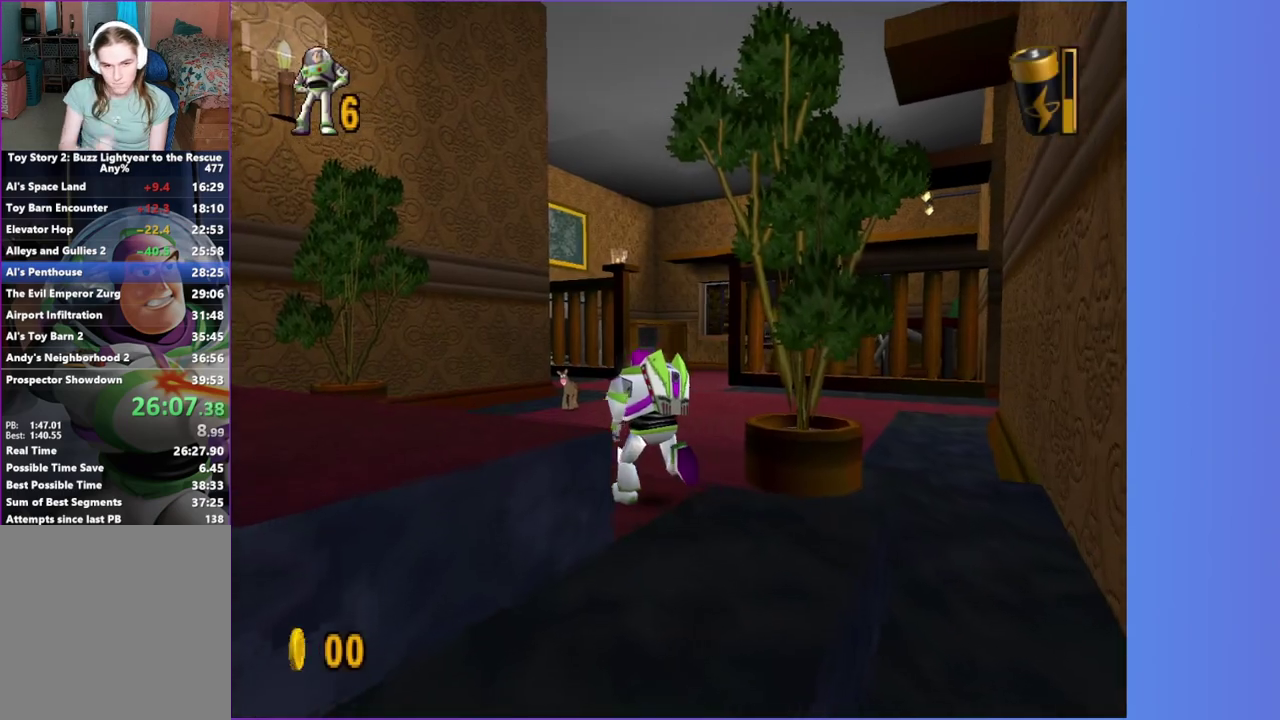
{"buttons": [], "right_stick": "center", "events": []}
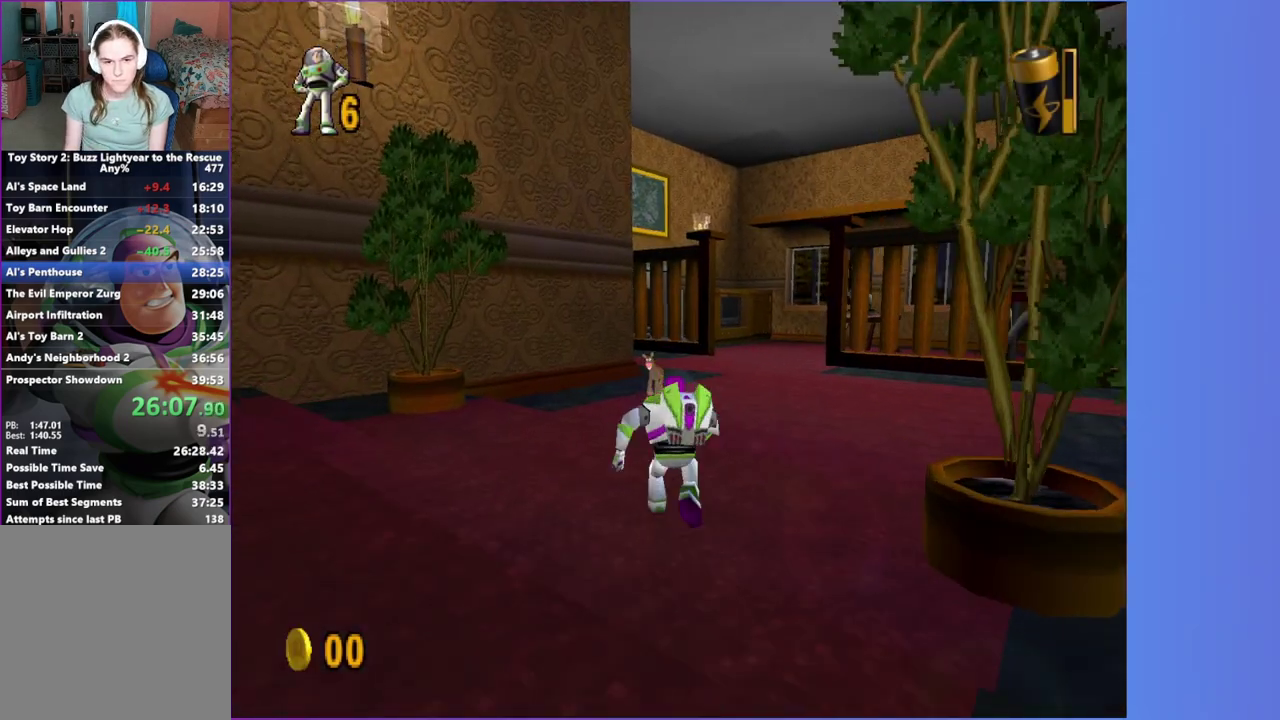
{"buttons": [], "right_stick": "center", "events": []}
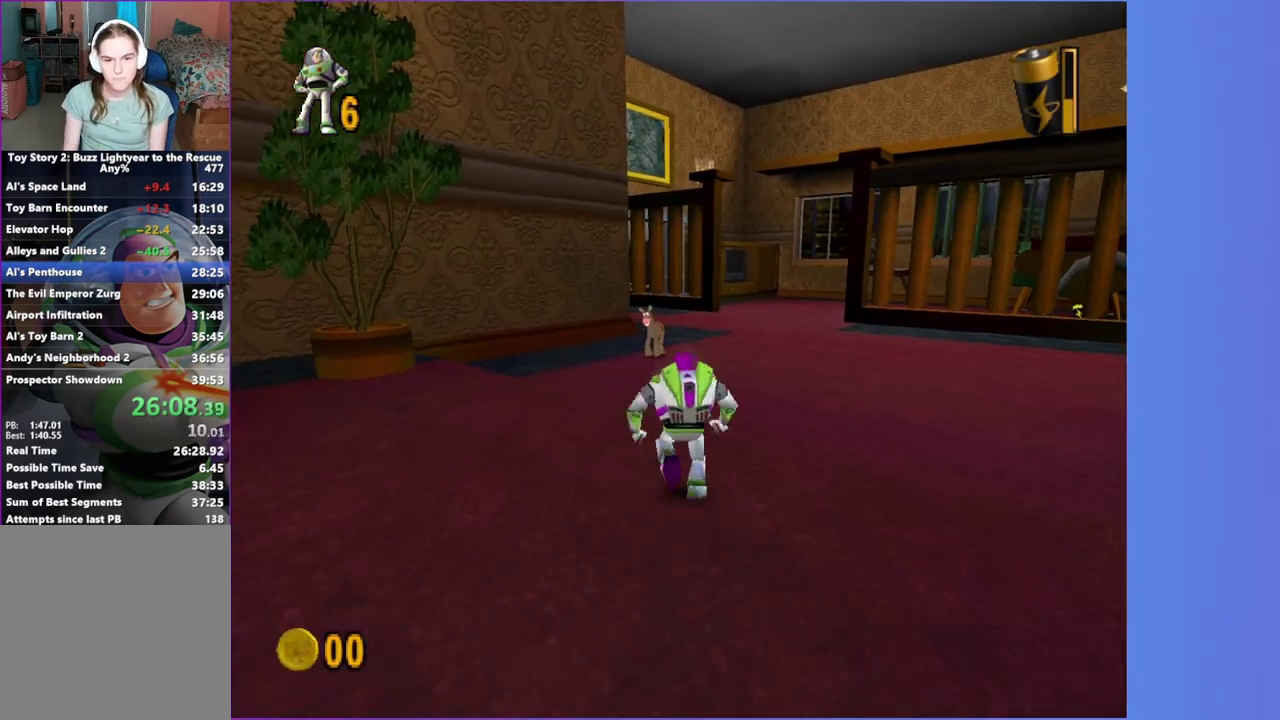
{"buttons": ["B"], "right_stick": "center", "events": [[50, "B", "down"]]}
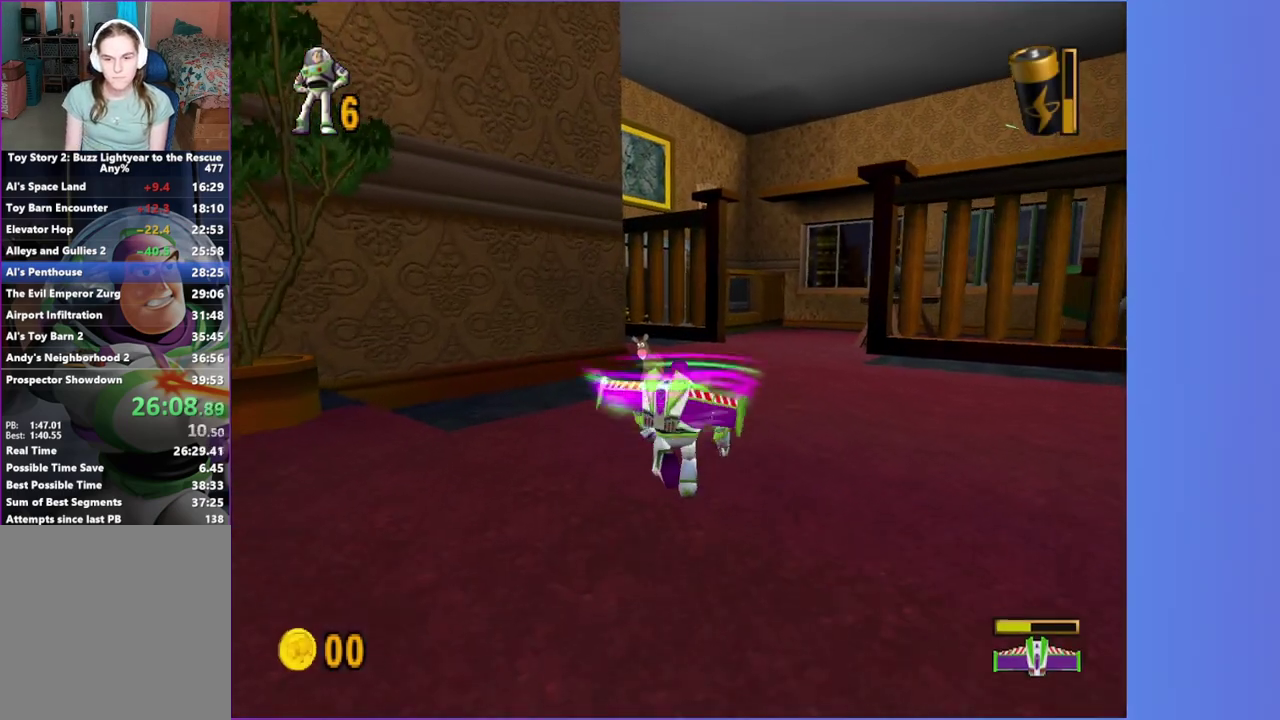
{"buttons": ["B"], "right_stick": "center", "events": []}
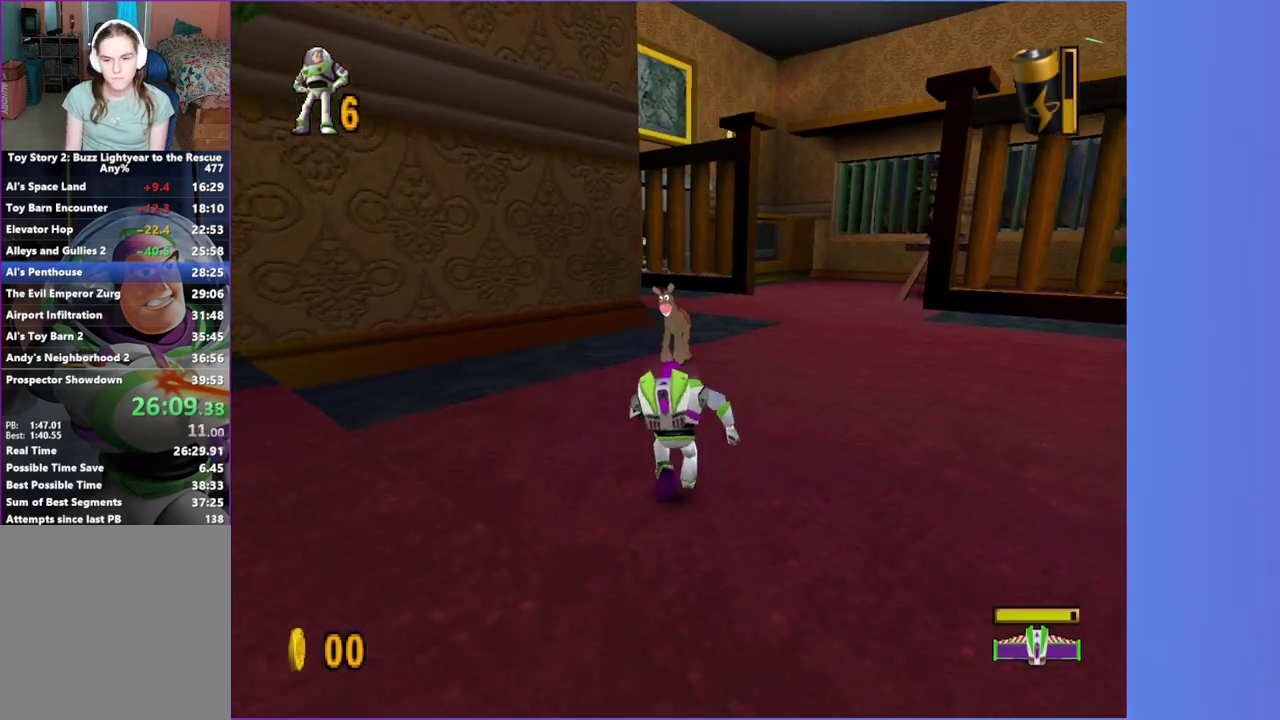
{"buttons": [], "right_stick": "center", "events": [[117, "B", "up"]]}
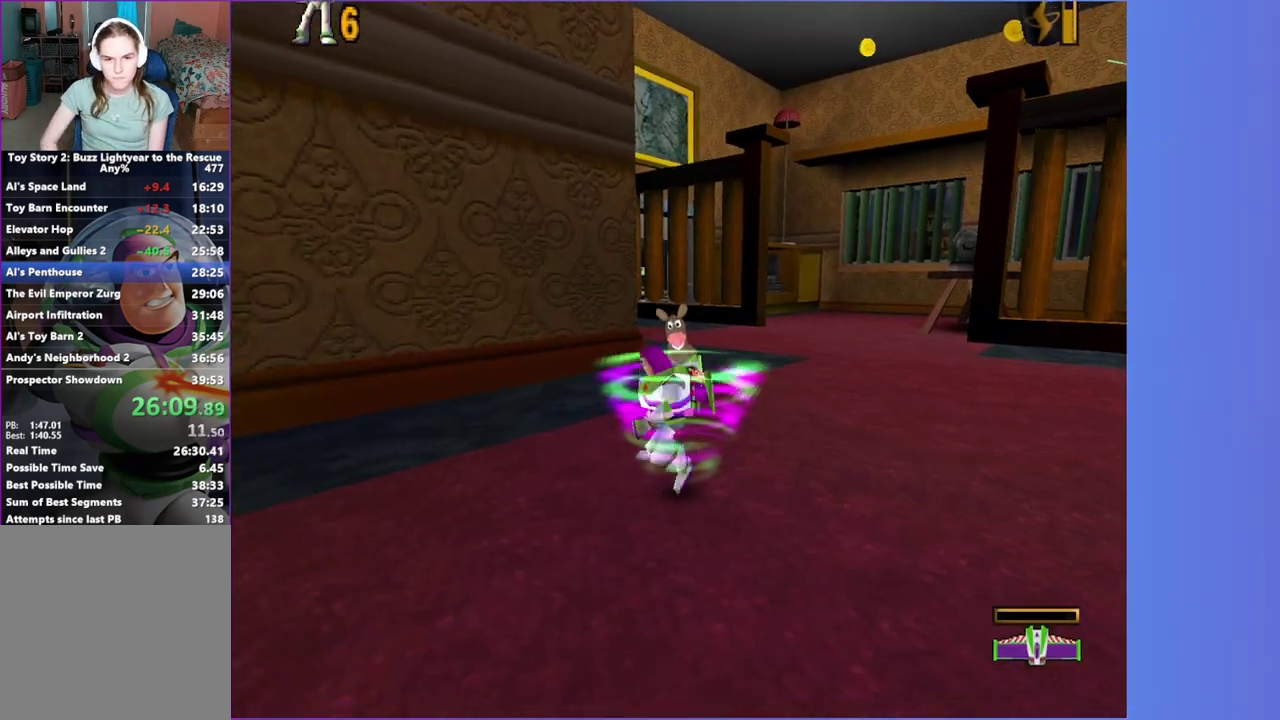
{"buttons": ["X"], "right_stick": "center", "events": [[483, "X", "down"]]}
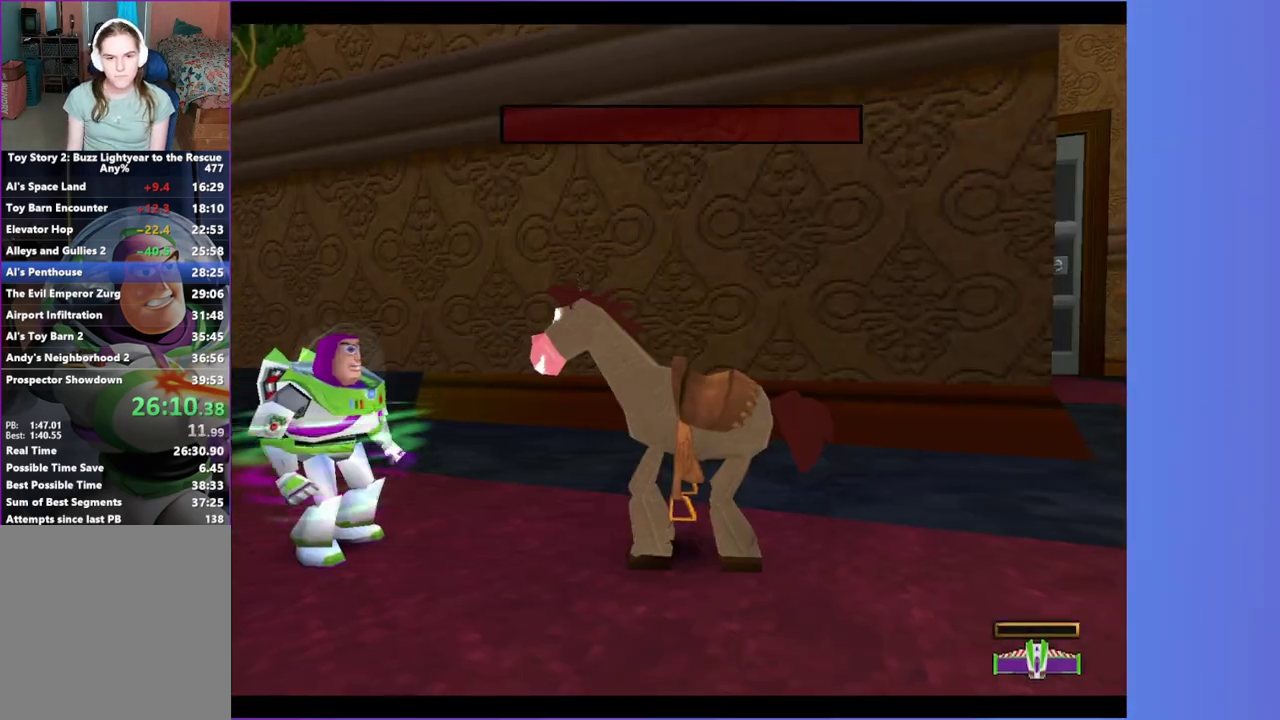
{"buttons": [], "right_stick": "center", "events": [[83, "X", "up"], [183, "X", "down"], [267, "X", "up"]]}